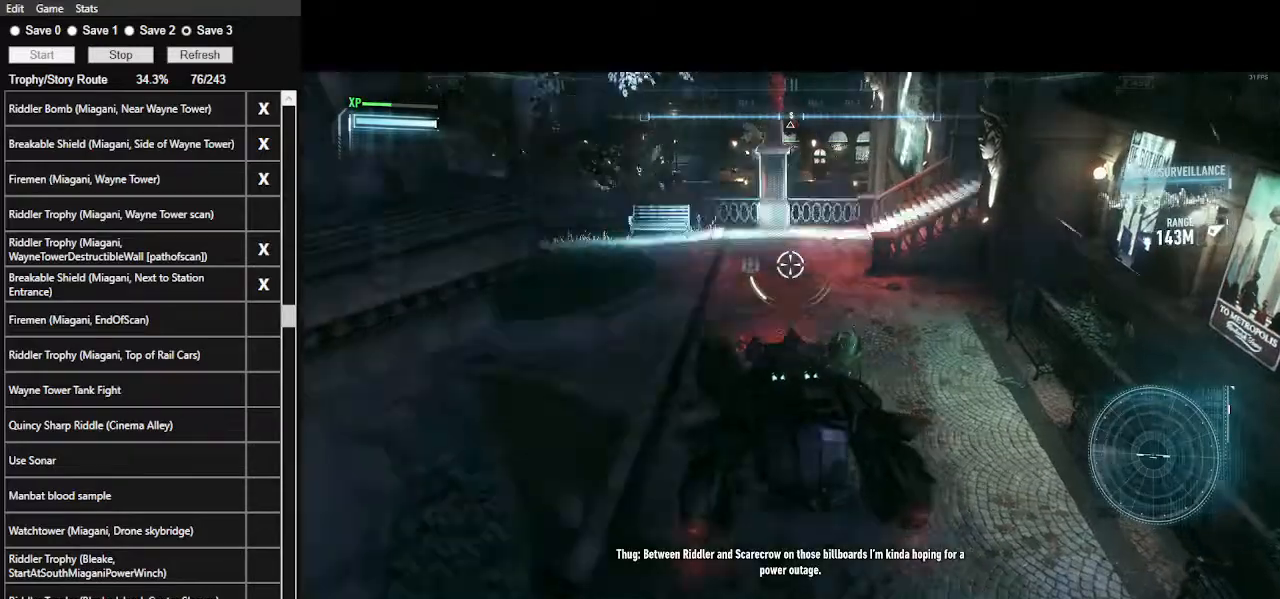
Gameplay with keyboard and mouse; each line is a JSON object with the keys and mouse buttons held at the frame after it. "events" lists presses ("down") and releases ("up") of ".", "/", "0", "1", "2", "3", "4", "5", "6", "7", "8", "9", "a", "alt_l", "alt_r", "b", "backslash", "backspace", "c", "caps_lock", "comma", "ctrl_l", "ctrl_r", "d", "e", "equals", "f", "g", "h", "i", "j", "k", "l", "lbracket", "m", "minus", "n", "o", "p", "q", "quote", "r", "rbracket", "return", "s", "semicolon", "shift_l", "shift_r", "space", "super_l", "super_r", "t", "tab", "tilde", "u", "v", "w", "x", "y", "z", "mouse_left", "mouse_wheel" and "mouse_right" between this image and that frame as [ms after this image, input, new state], when the widget could be followed in between. "mouse_left", "mouse_wheel", "mouse_right" = the "left", "wheel", "right" buttons of the "mouse" list. No other keys are recorded. "wheel" means that the mouse wheel is clicked or scrolled. Not read: mouse_move.
{"keys": ["a", "w"], "mouse": ["right"], "events": []}
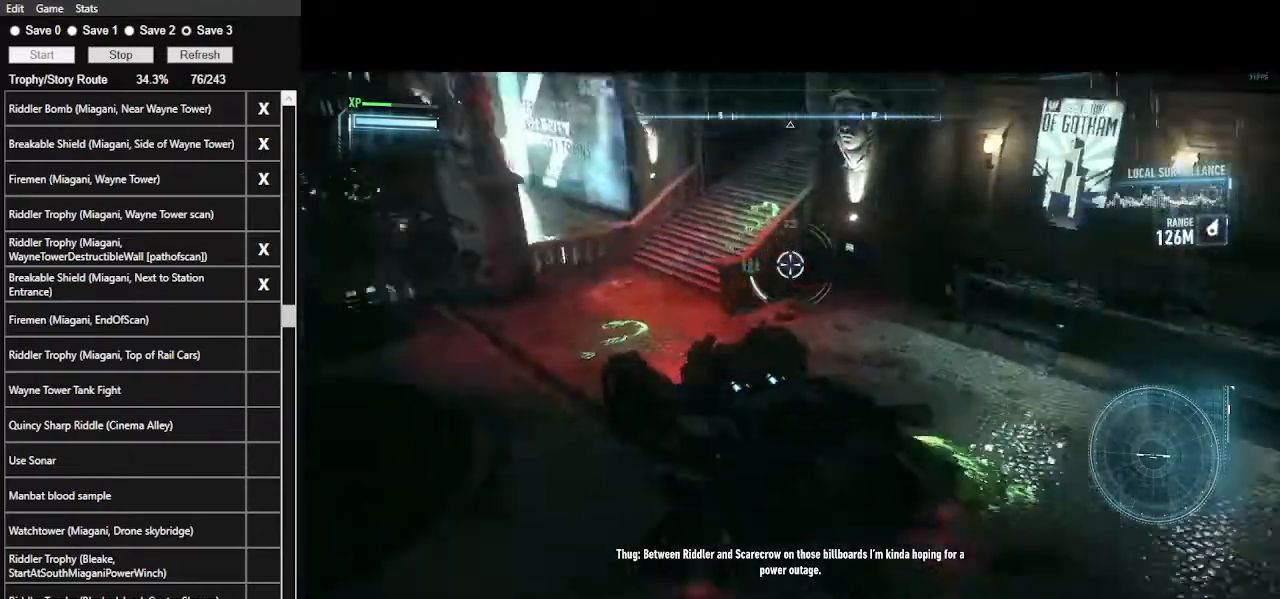
{"keys": ["a", "w"], "mouse": ["right"], "events": []}
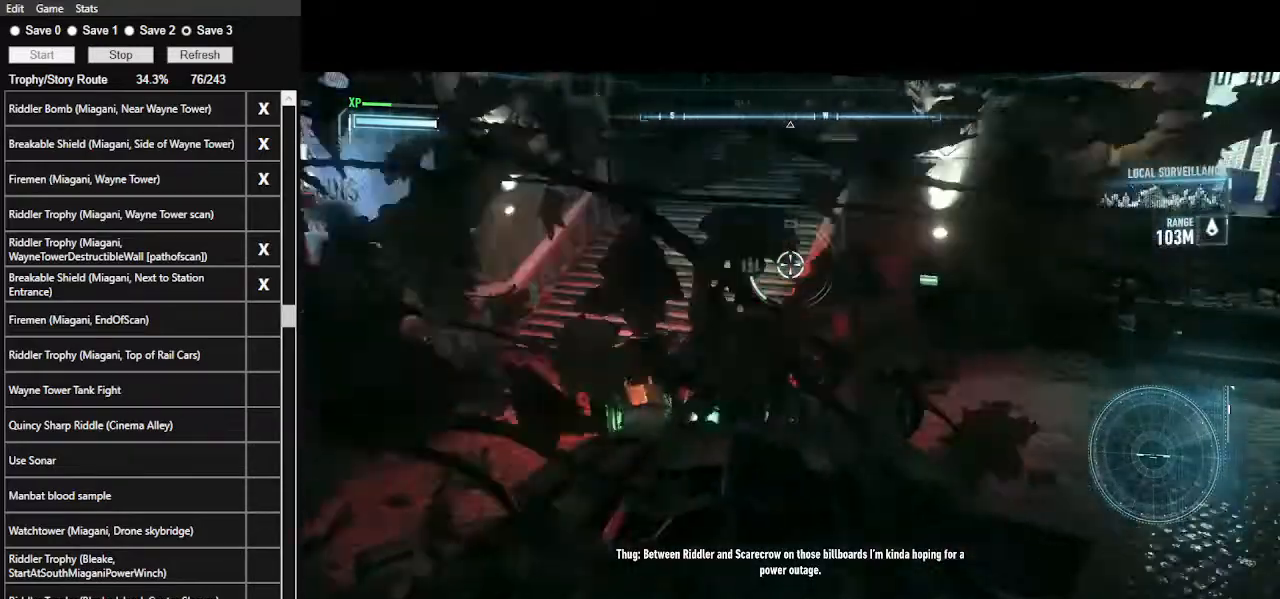
{"keys": [], "mouse": ["right"], "events": [[167, "a", "up"], [167, "w", "up"]]}
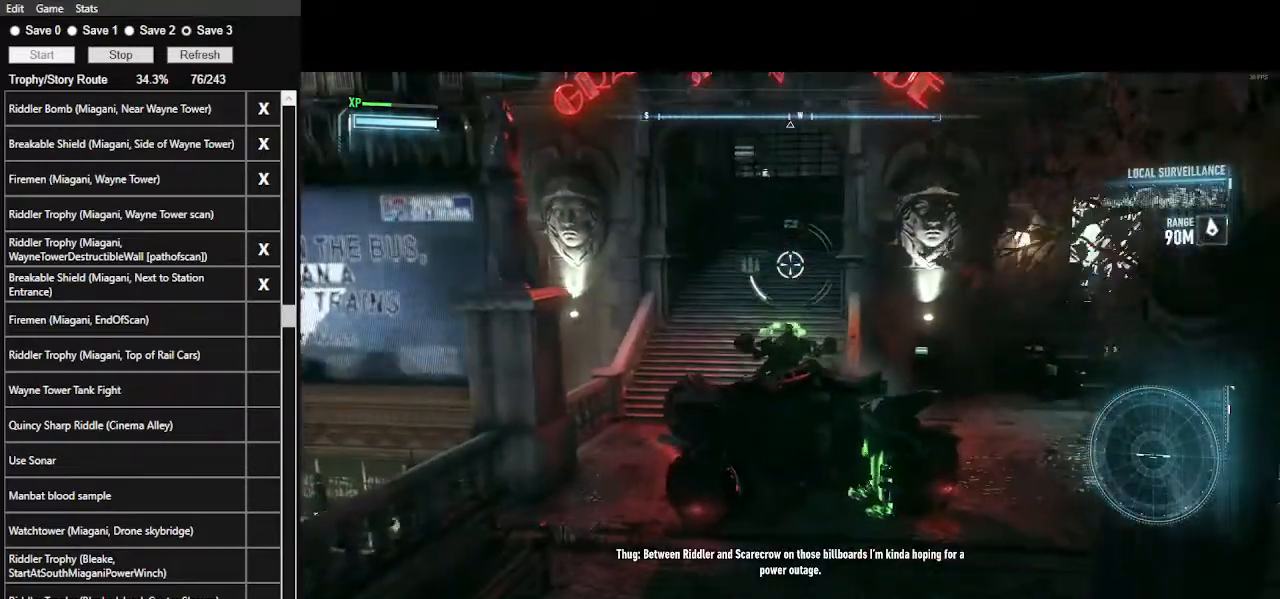
{"keys": [], "mouse": ["right"], "events": [[100, "w", "down"], [200, "w", "up"], [400, "x", "down"], [467, "x", "up"]]}
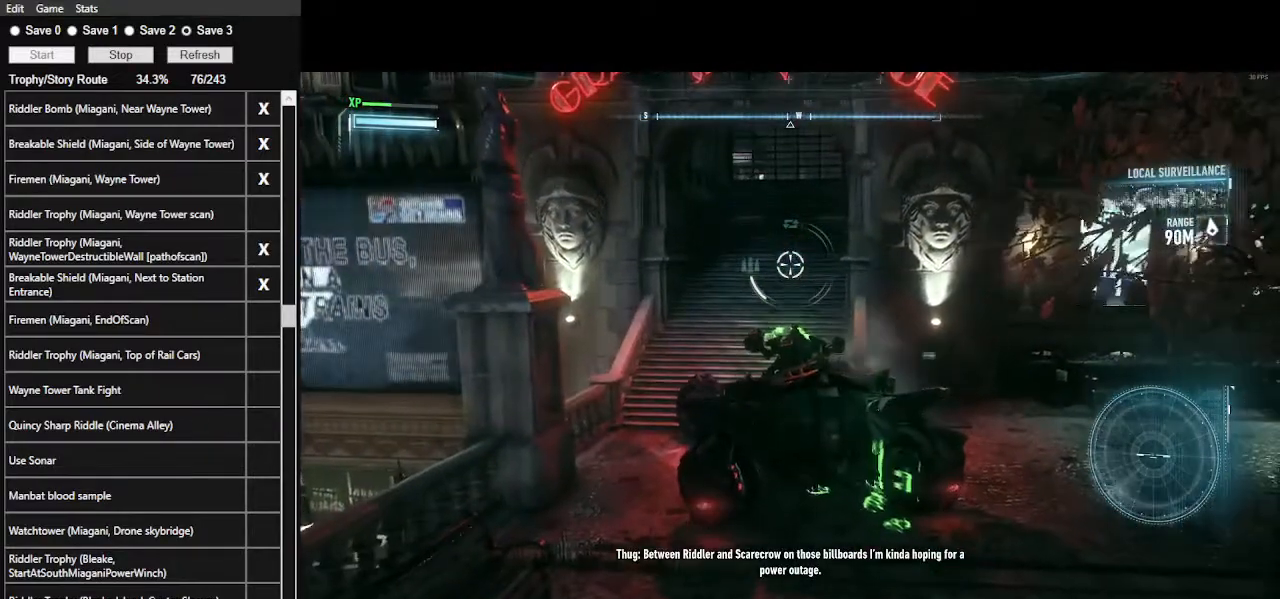
{"keys": [], "mouse": ["right"], "events": []}
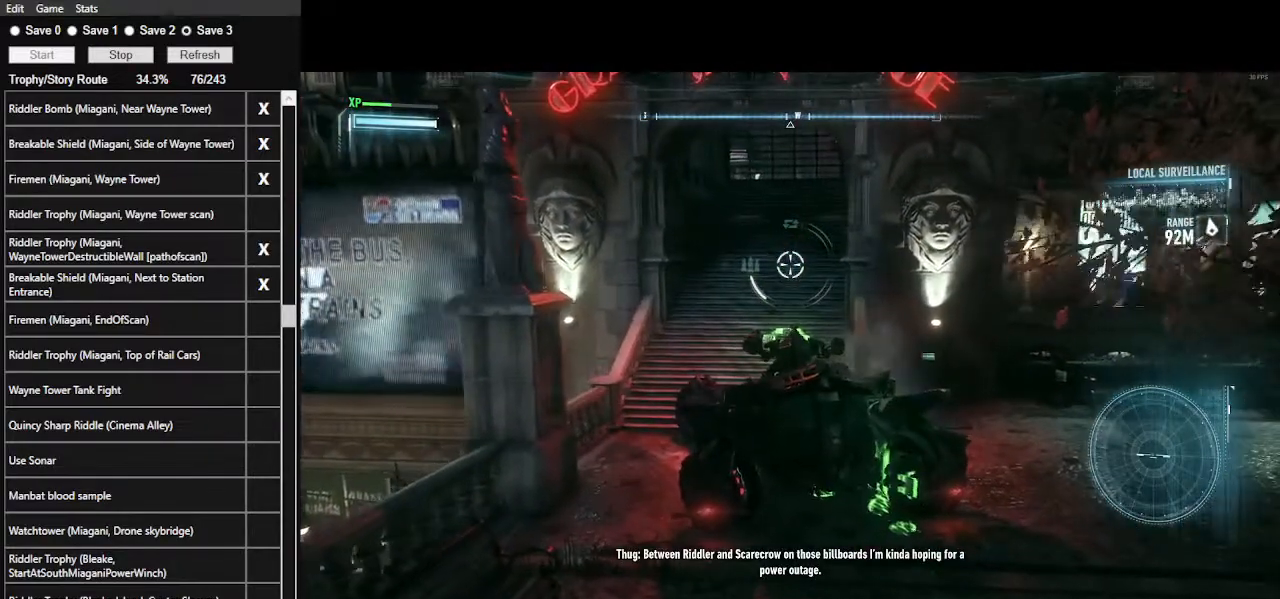
{"keys": [], "mouse": ["right"], "events": [[100, "e", "down"], [234, "e", "up"]]}
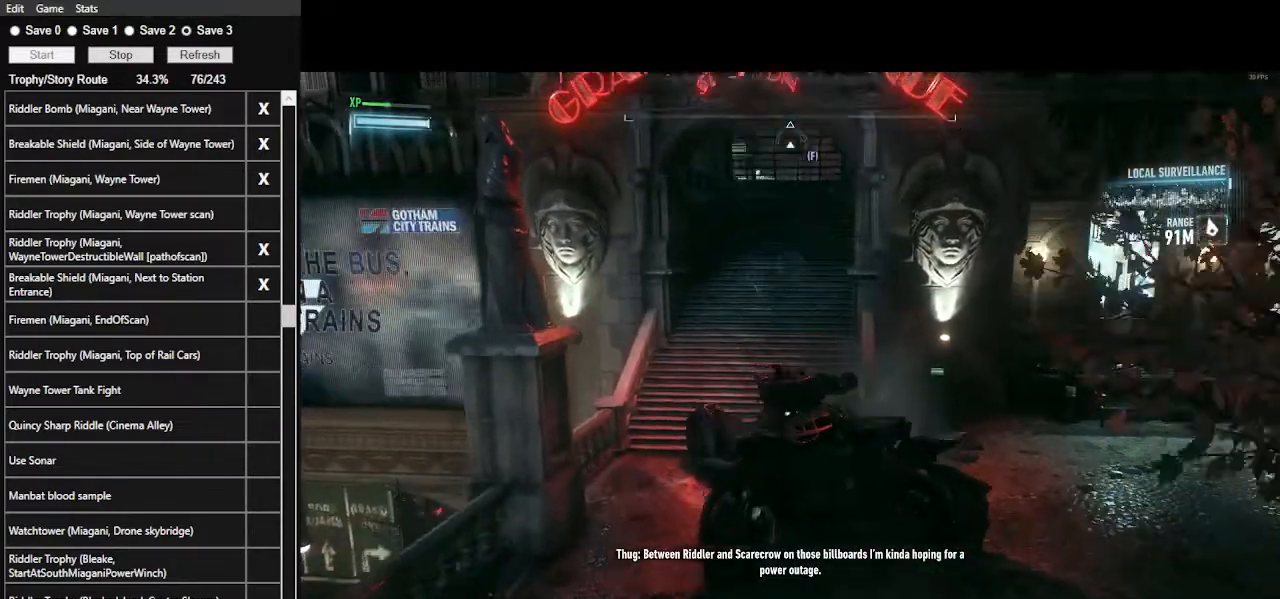
{"keys": [], "mouse": [], "events": [[434, "mouse_right", "up"]]}
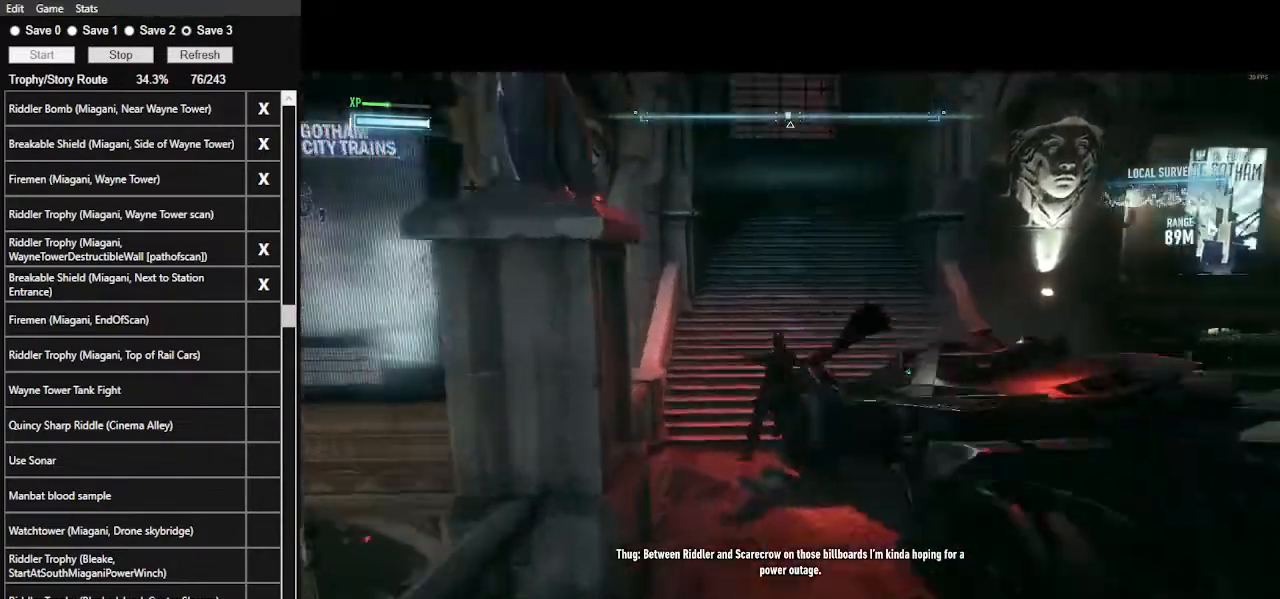
{"keys": ["e"], "mouse": [], "events": [[100, "e", "down"], [200, "e", "up"], [267, "e", "down"], [400, "e", "up"], [434, "e", "down"]]}
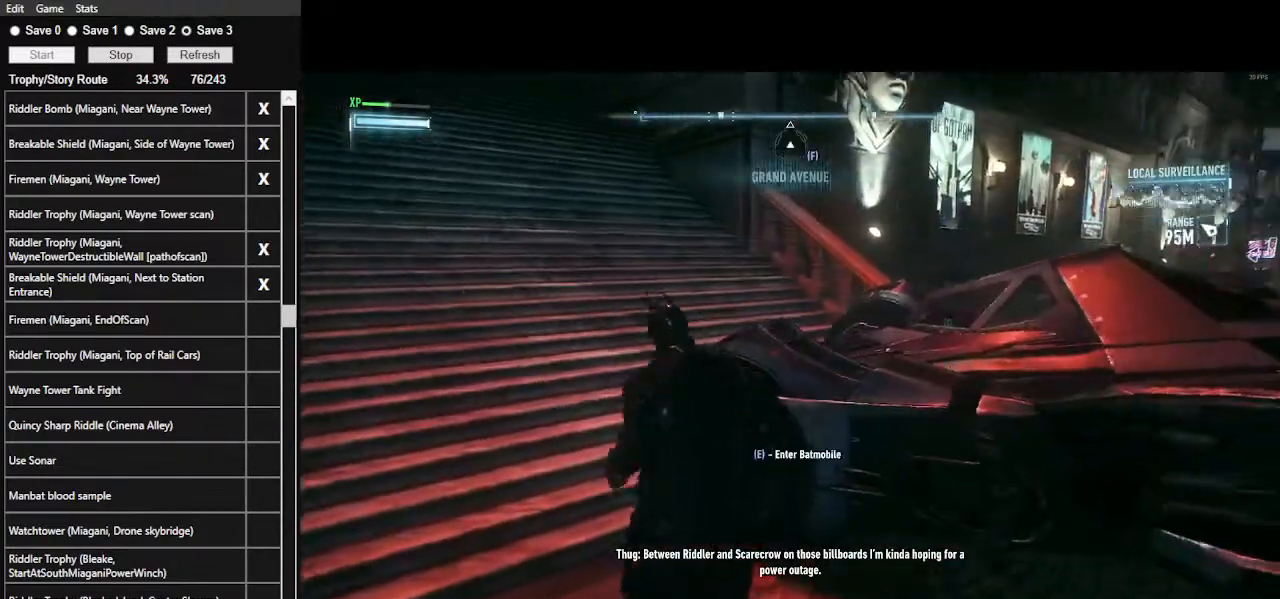
{"keys": [], "mouse": ["right"], "events": [[34, "e", "up"], [67, "e", "down"], [167, "e", "up"], [267, "mouse_right", "down"]]}
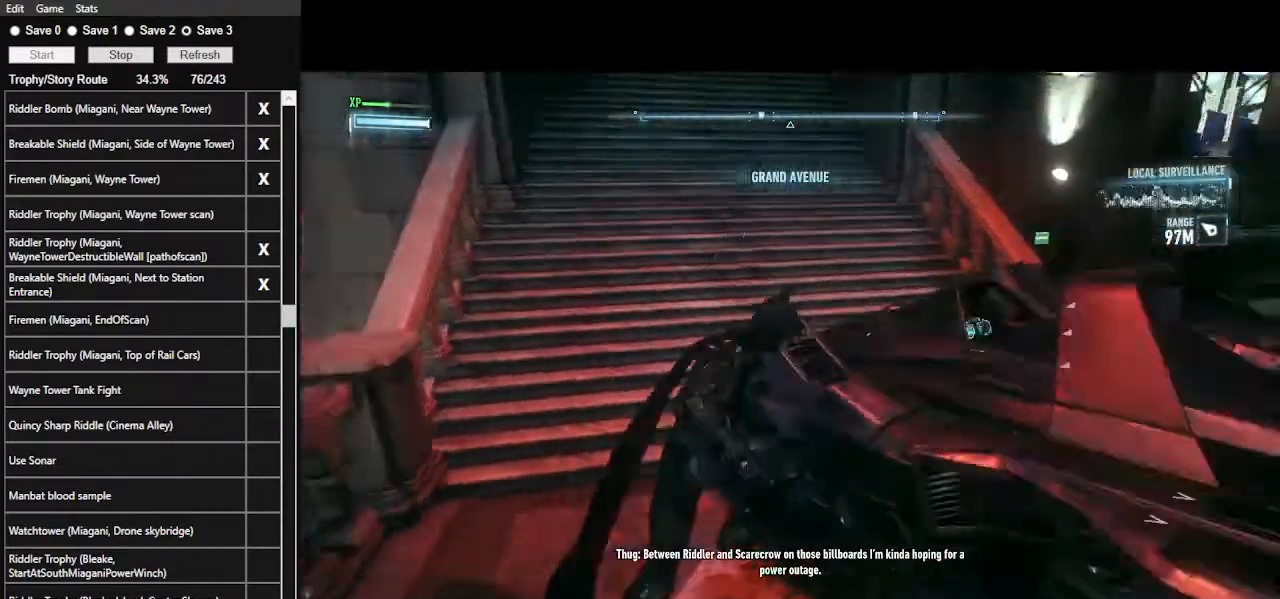
{"keys": [], "mouse": ["right"], "events": []}
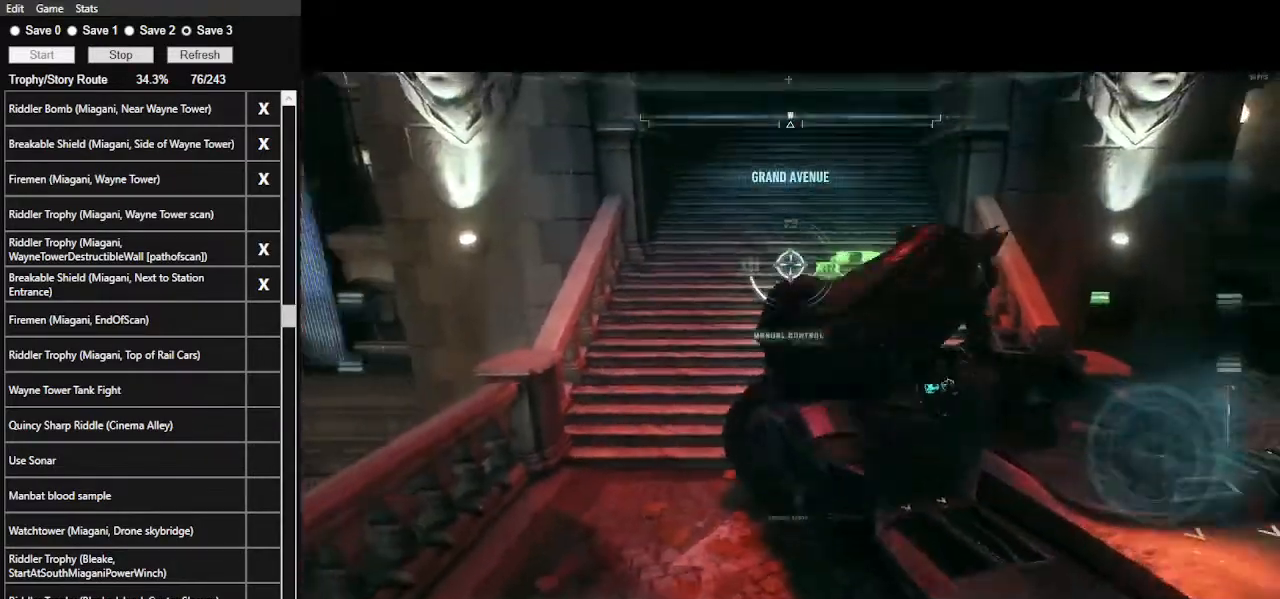
{"keys": ["x"], "mouse": ["right"], "events": [[400, "x", "down"]]}
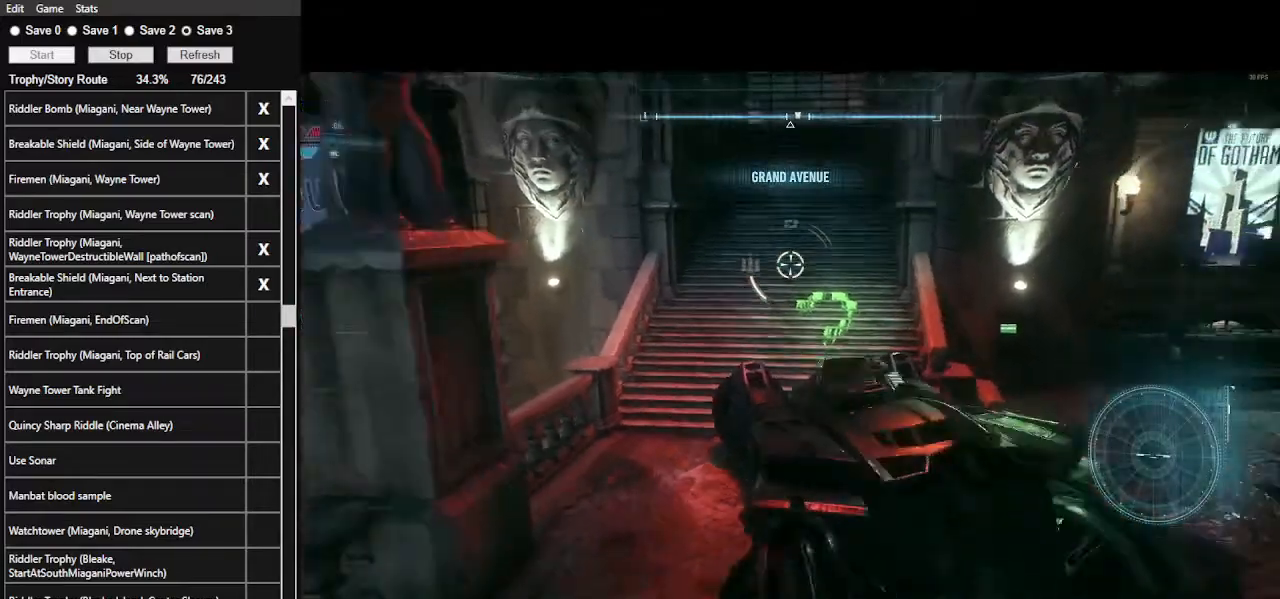
{"keys": [], "mouse": ["right"], "events": [[67, "x", "up"]]}
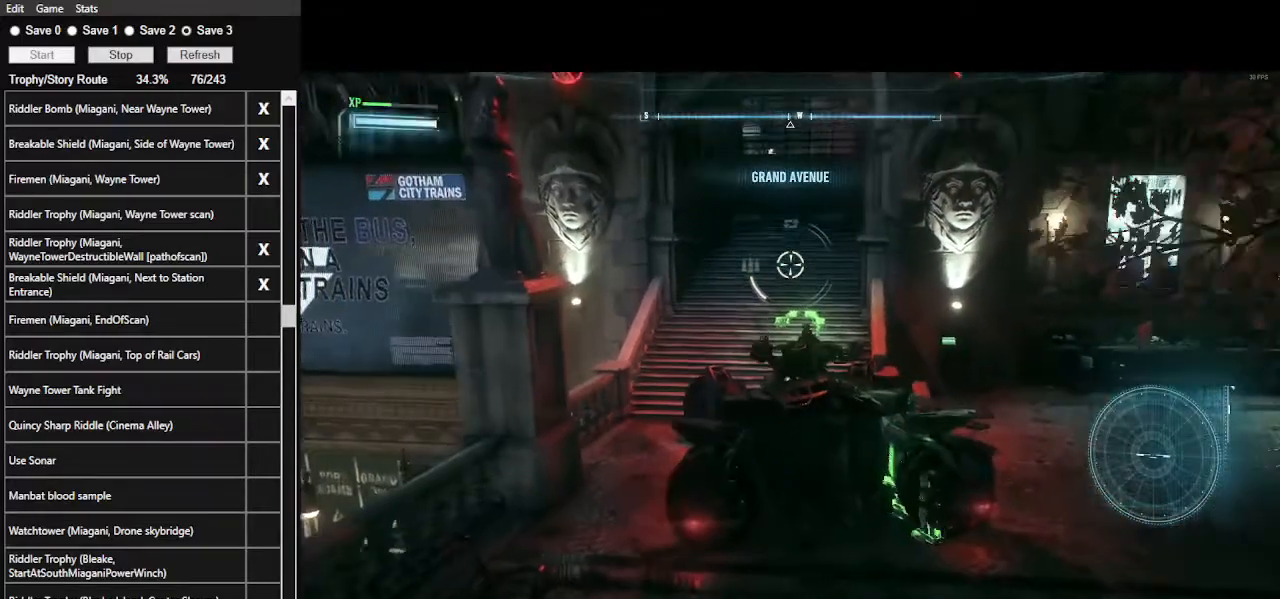
{"keys": [], "mouse": ["right"], "events": [[100, "x", "down"], [234, "x", "up"]]}
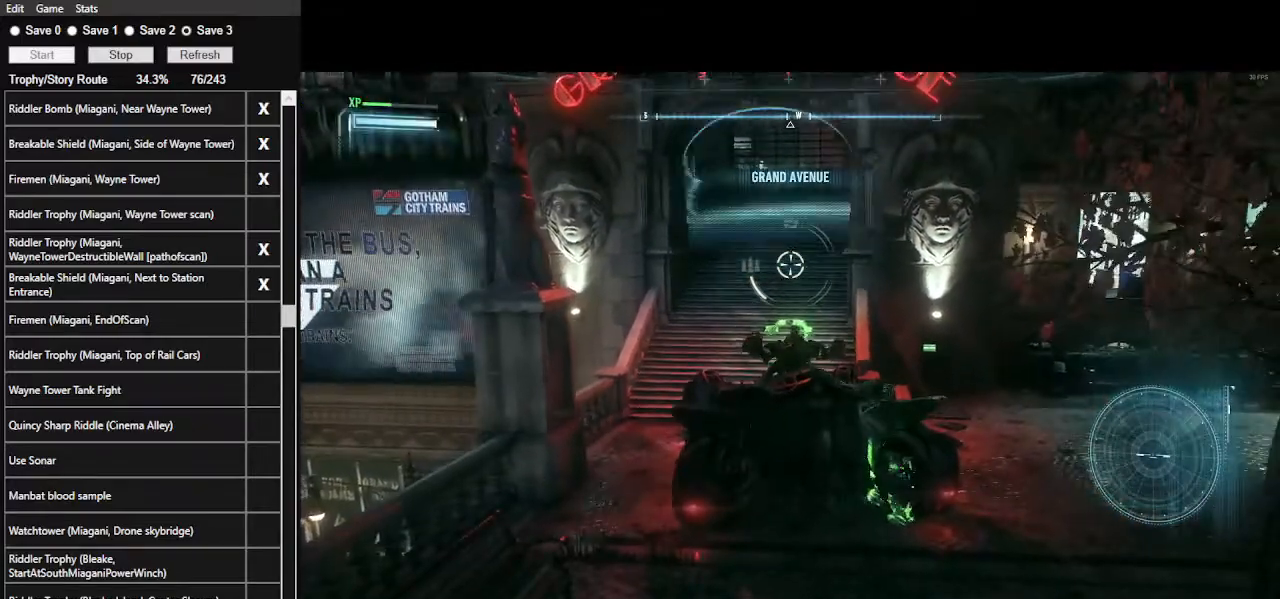
{"keys": [], "mouse": [], "events": [[434, "mouse_right", "up"]]}
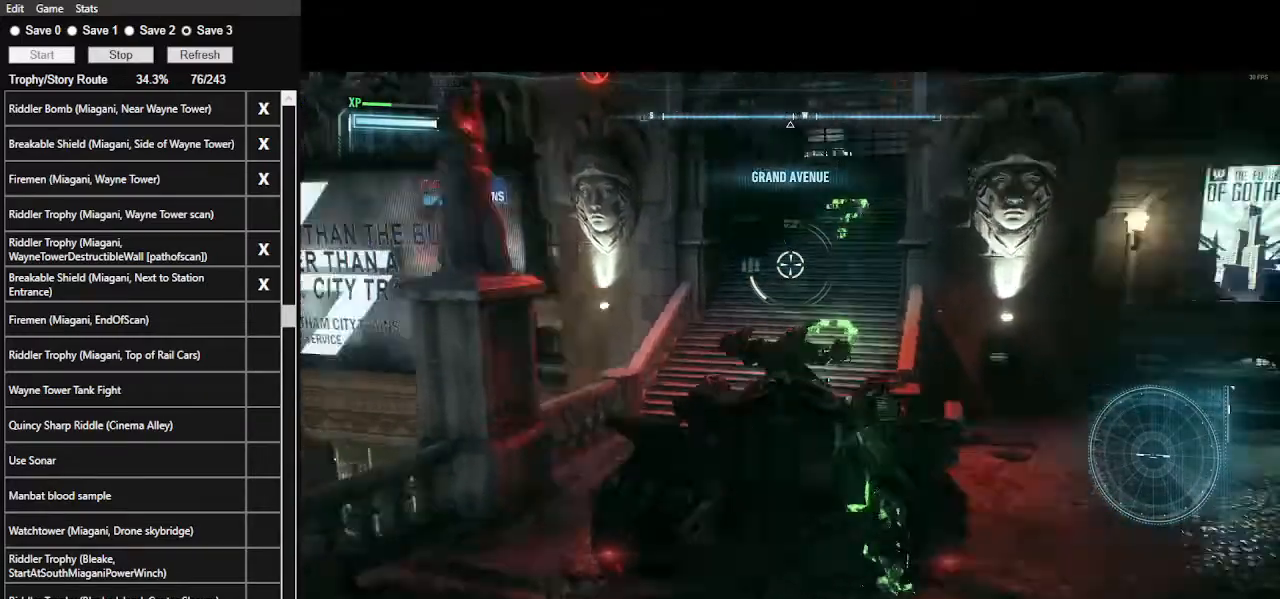
{"keys": [], "mouse": [], "events": [[134, "e", "down"], [267, "e", "up"]]}
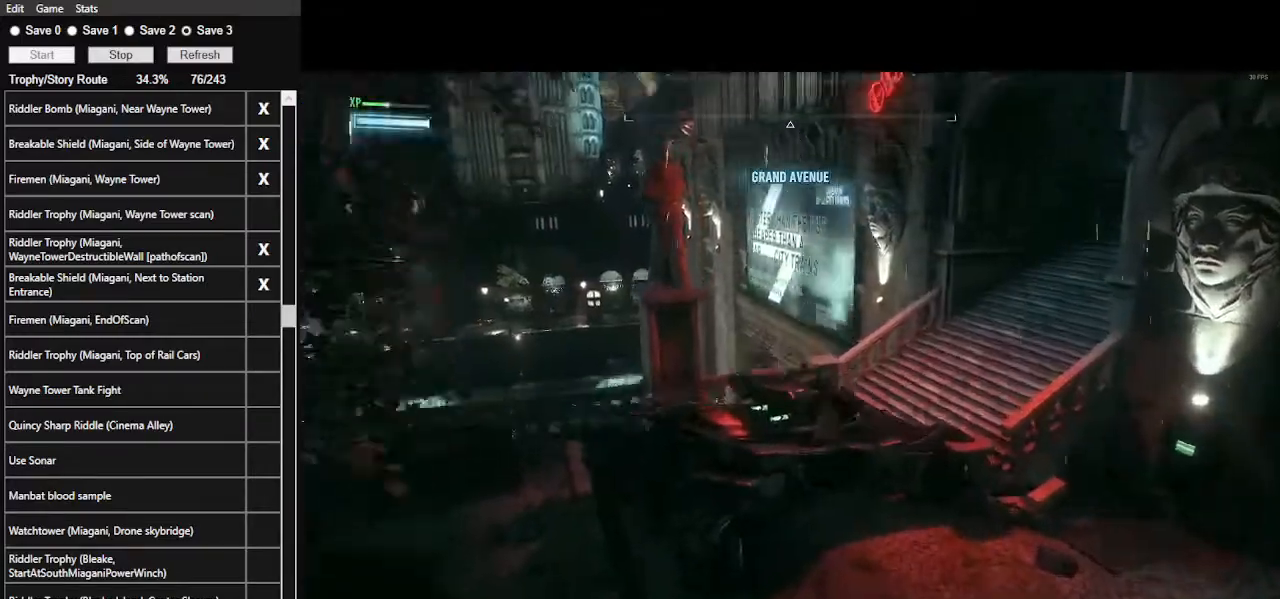
{"keys": [], "mouse": [], "events": []}
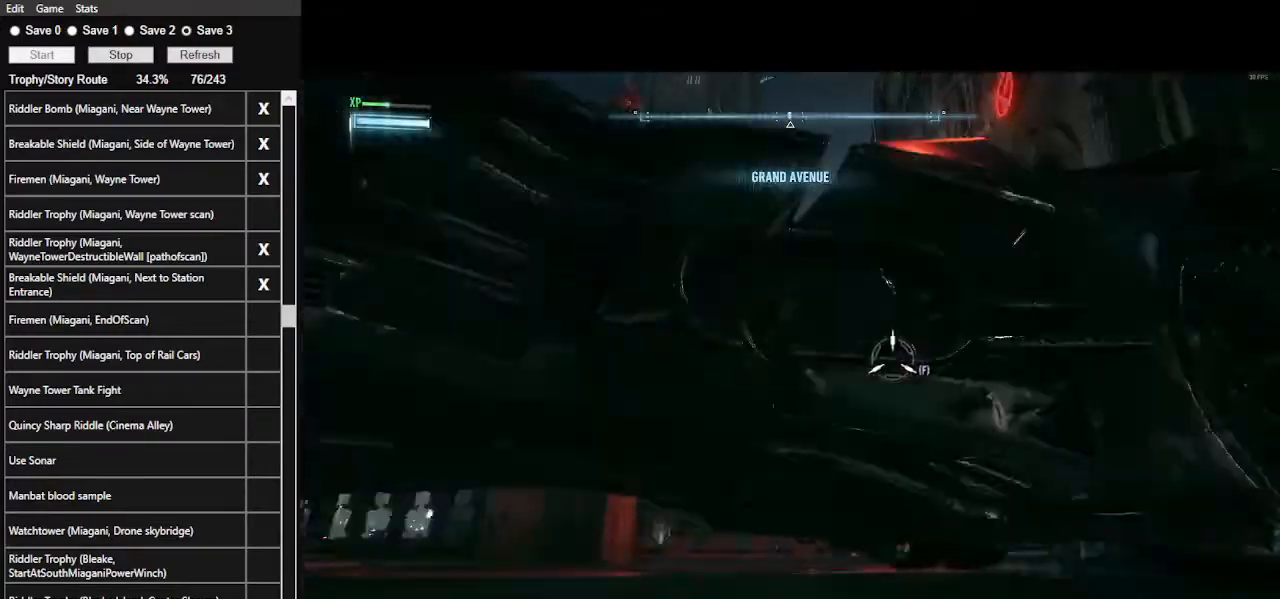
{"keys": ["f"], "mouse": [], "events": [[434, "f", "down"]]}
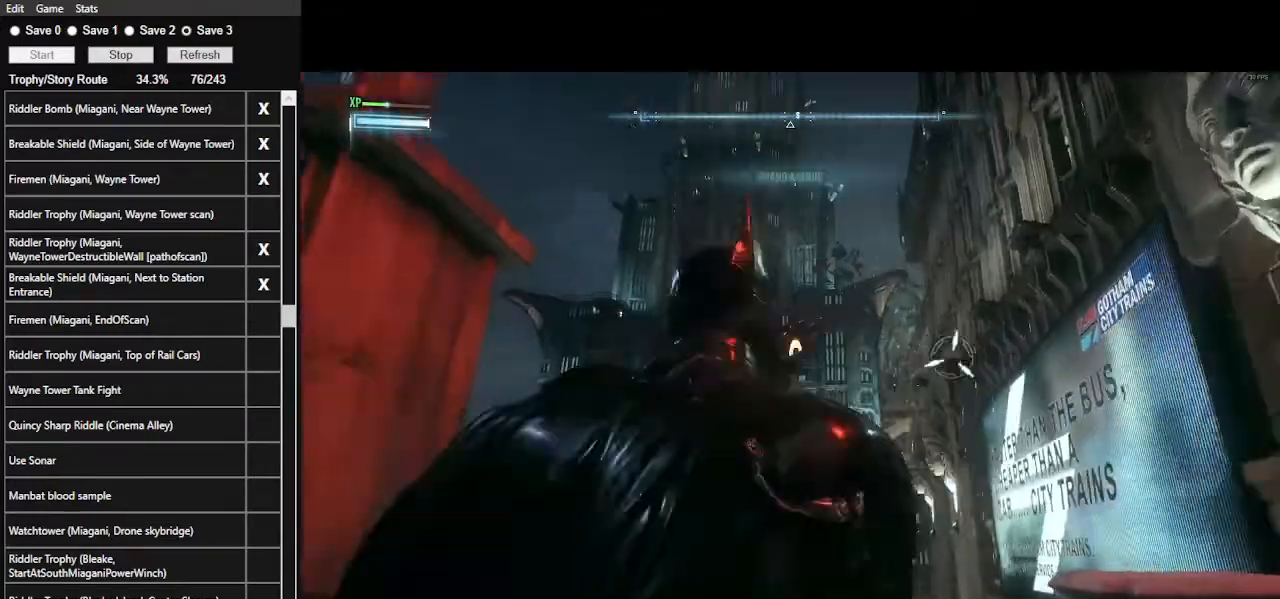
{"keys": ["space", "w"], "mouse": [], "events": [[100, "f", "up"], [134, "w", "down"], [234, "space", "down"], [400, "space", "up"], [467, "space", "down"]]}
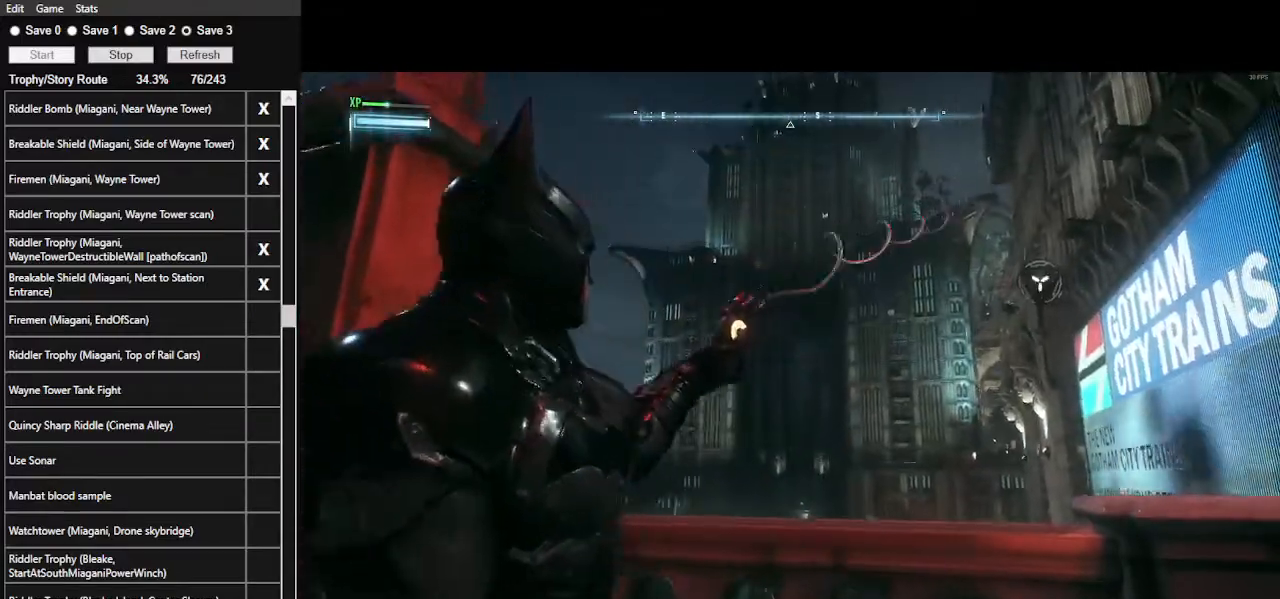
{"keys": ["w"], "mouse": [], "events": [[67, "space", "up"], [100, "space", "down"], [234, "space", "up"], [300, "space", "down"], [367, "space", "up"], [434, "space", "down"], [500, "space", "up"]]}
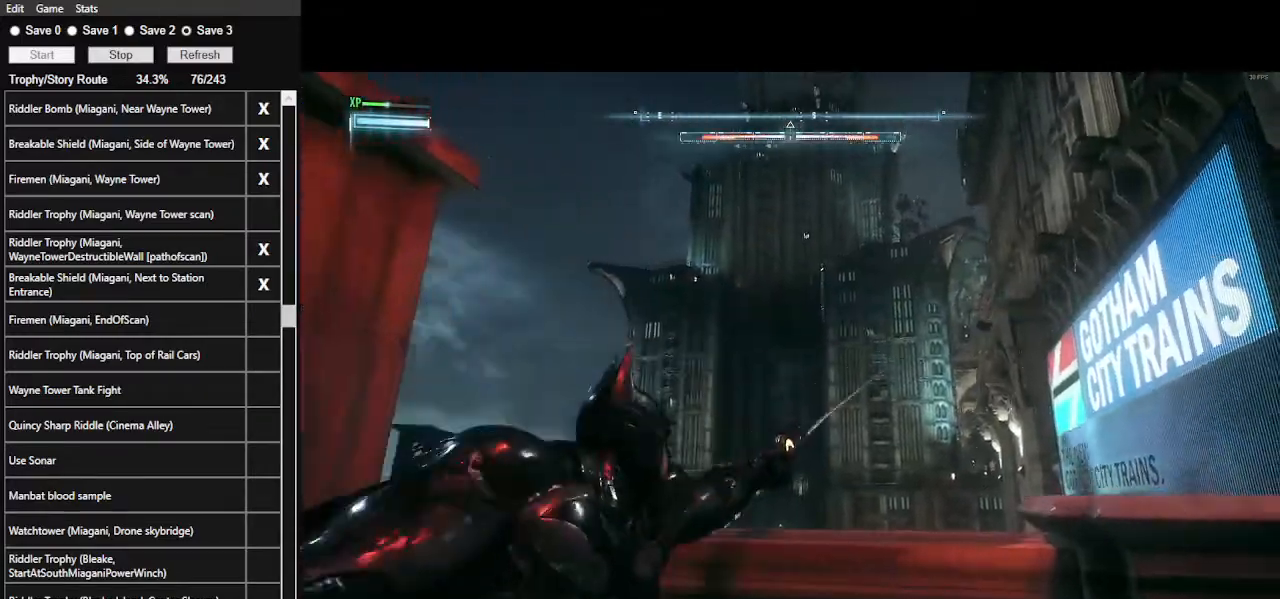
{"keys": ["w"], "mouse": [], "events": [[100, "space", "down"], [200, "space", "up"], [267, "space", "down"], [367, "space", "up"], [400, "space", "down"], [500, "space", "up"]]}
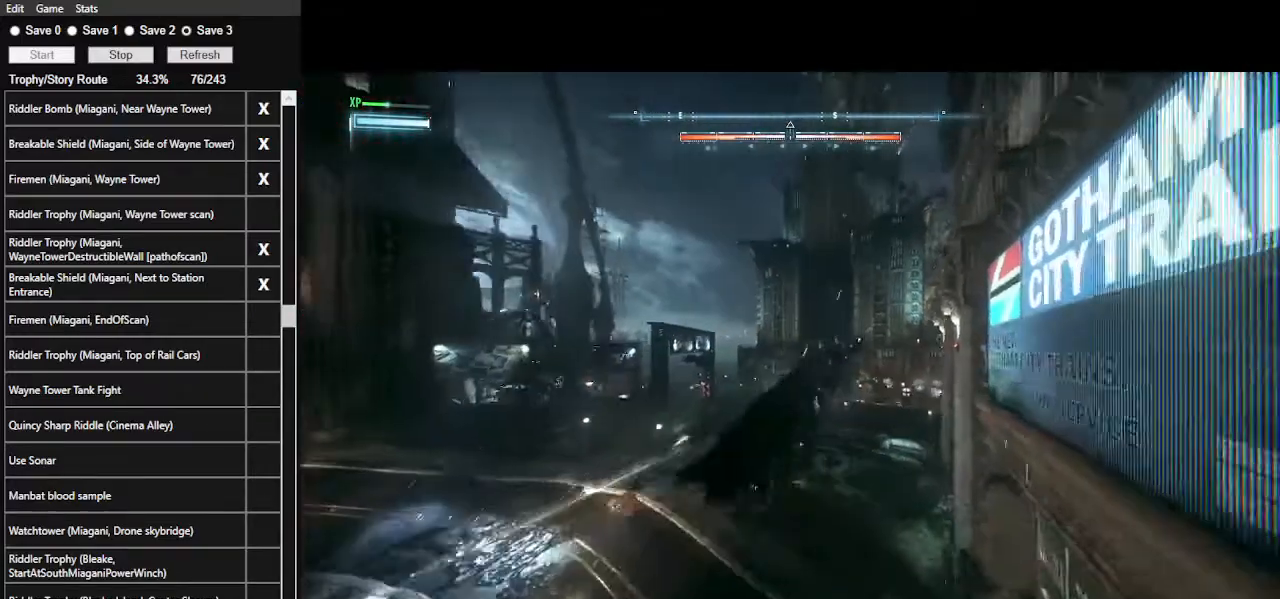
{"keys": ["space", "w"], "mouse": [], "events": [[34, "space", "down"], [167, "space", "up"], [234, "space", "down"]]}
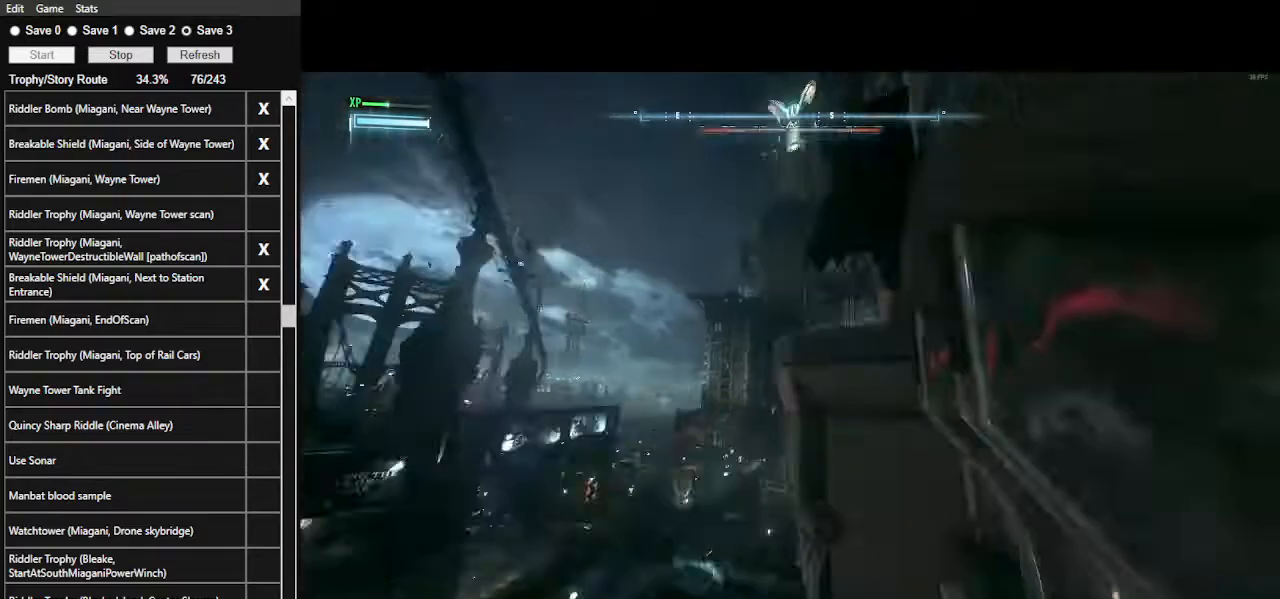
{"keys": ["space", "w"], "mouse": [], "events": []}
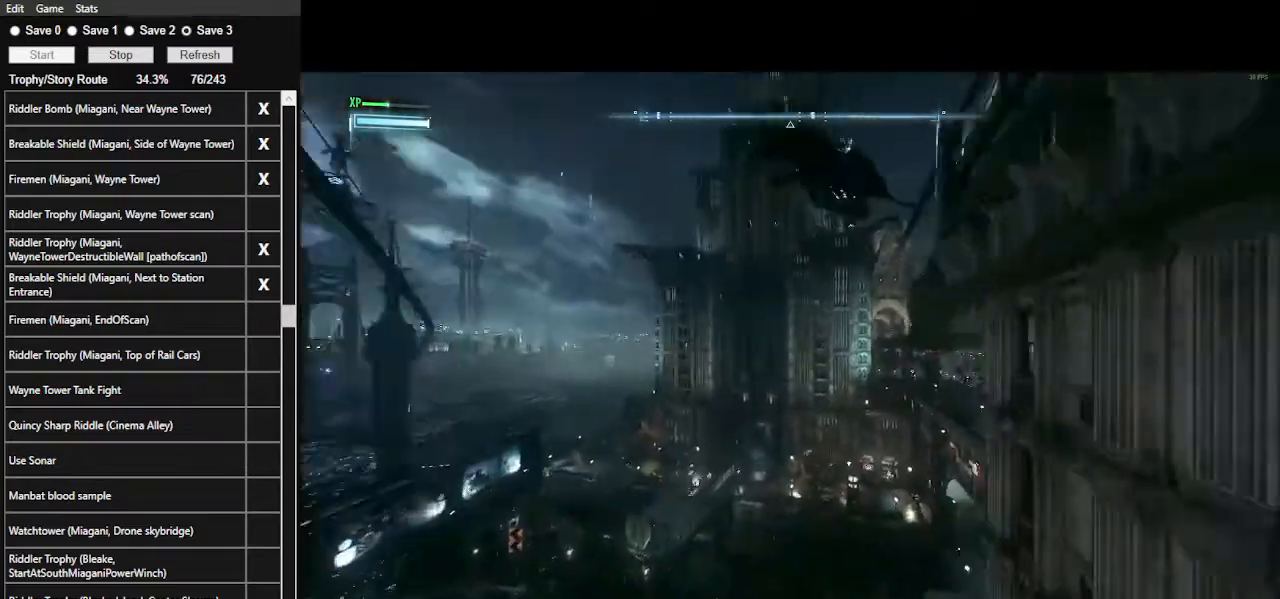
{"keys": ["space", "w"], "mouse": [], "events": []}
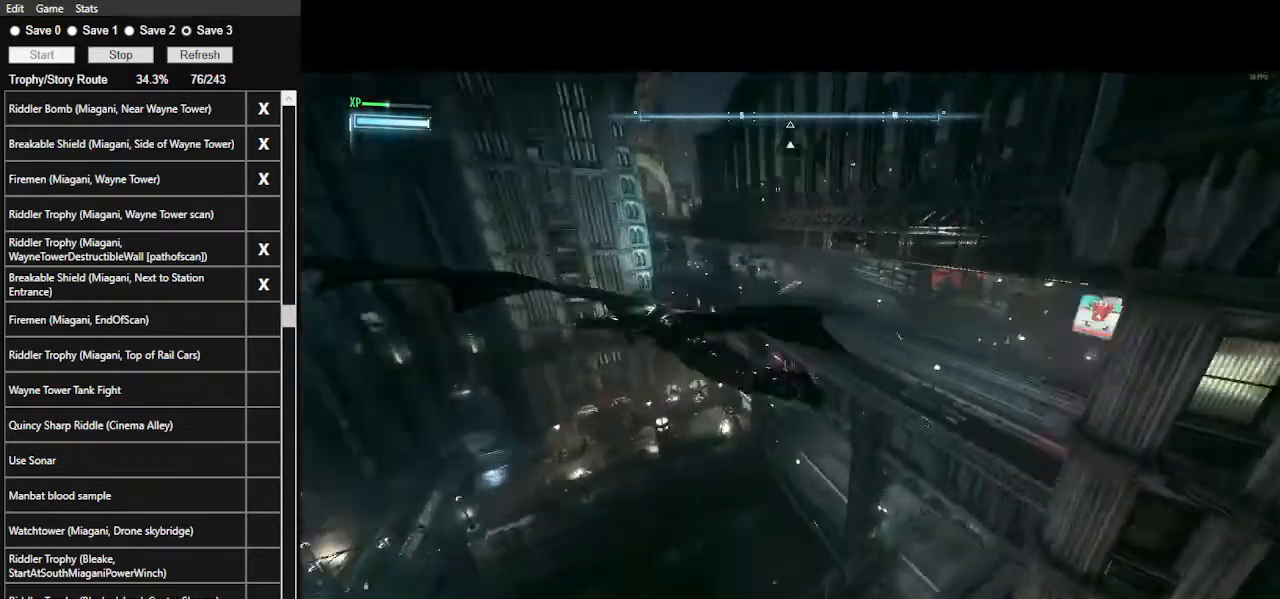
{"keys": ["space", "w"], "mouse": [], "events": []}
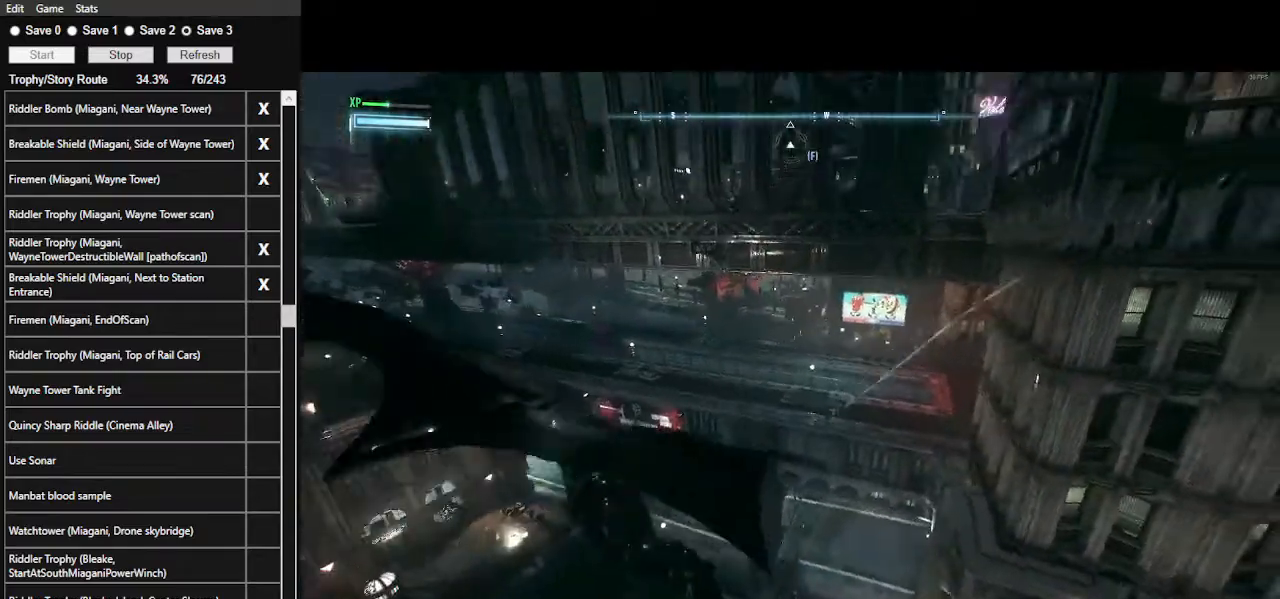
{"keys": ["space", "w"], "mouse": [], "events": []}
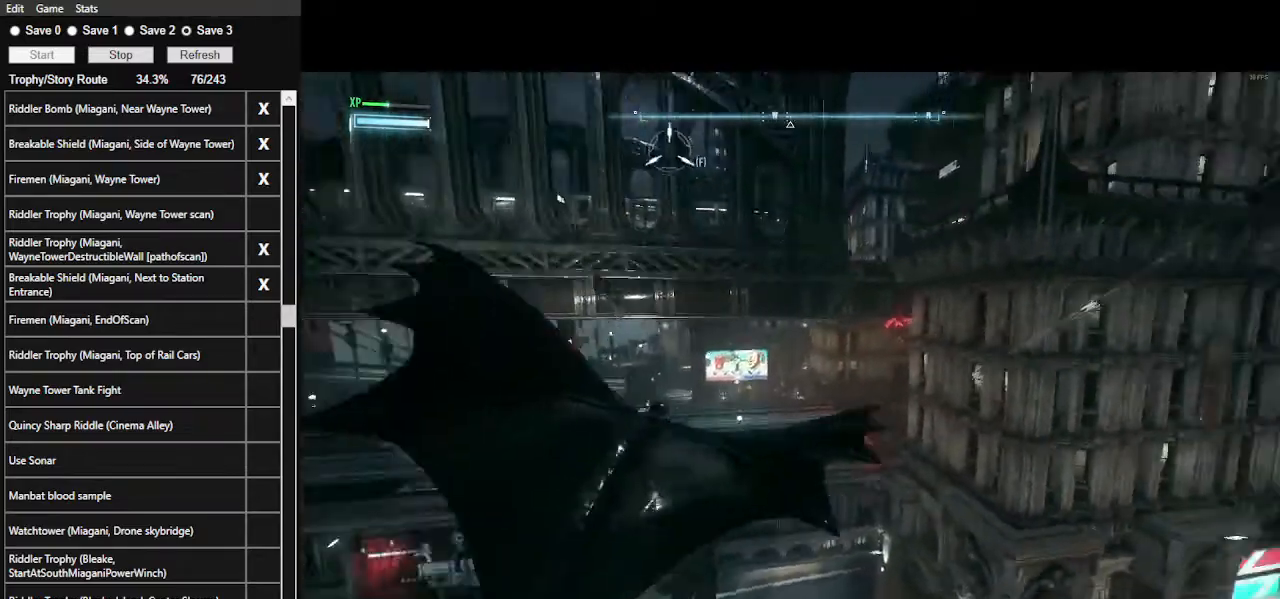
{"keys": ["space", "w"], "mouse": [], "events": []}
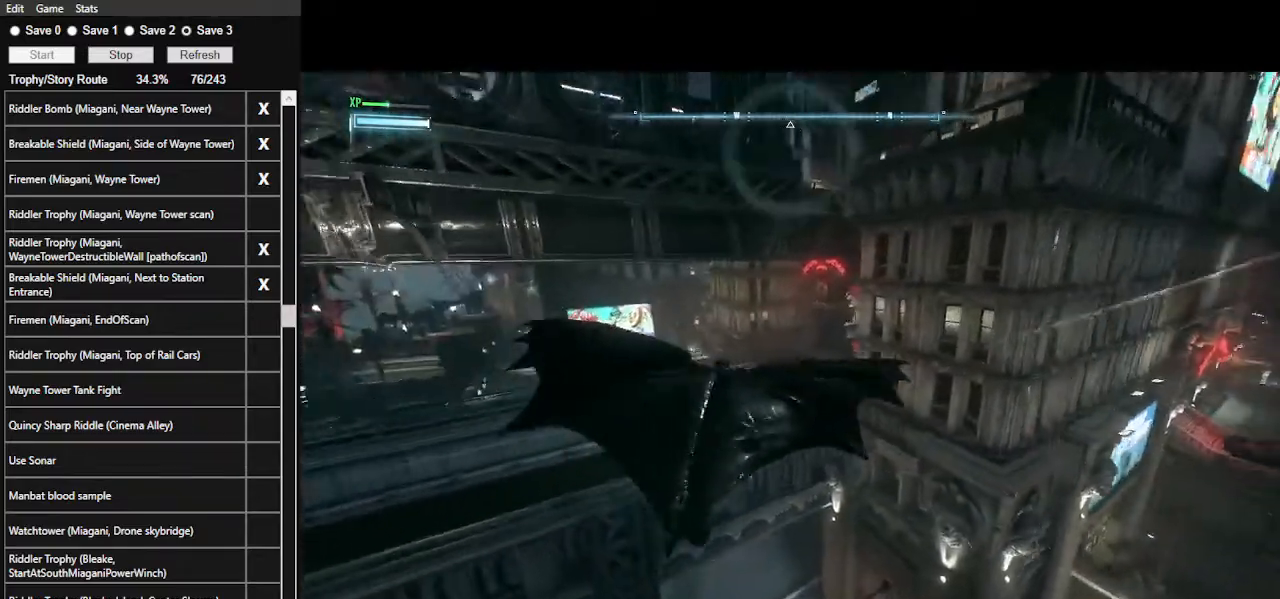
{"keys": ["space", "w"], "mouse": [], "events": []}
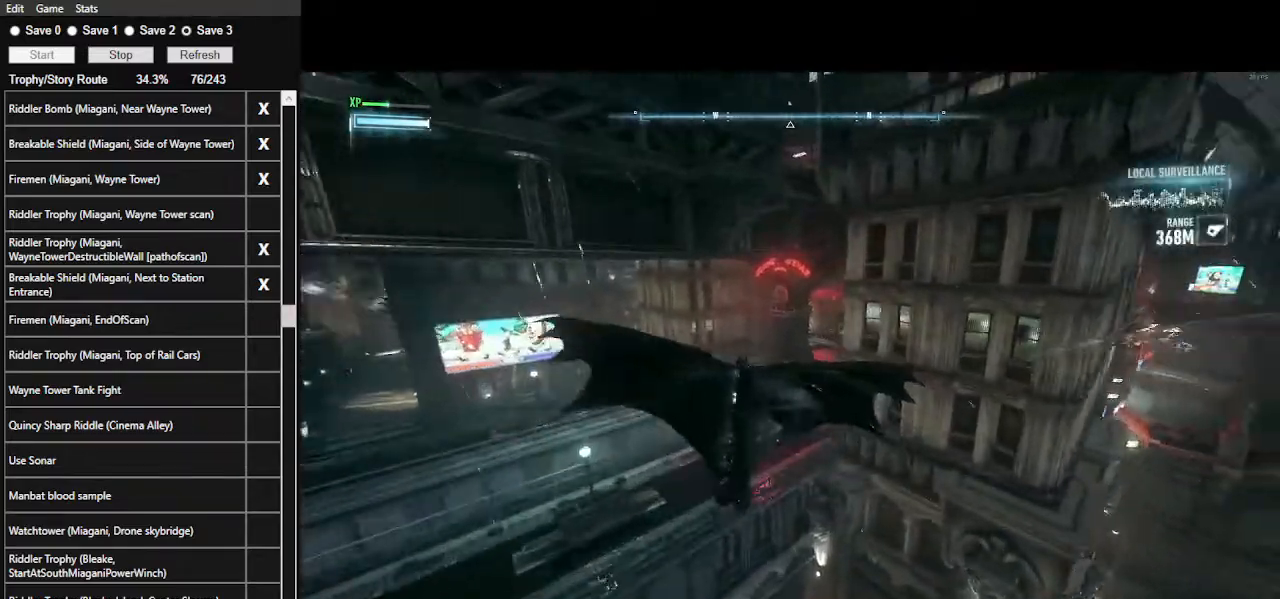
{"keys": ["space", "w"], "mouse": [], "events": []}
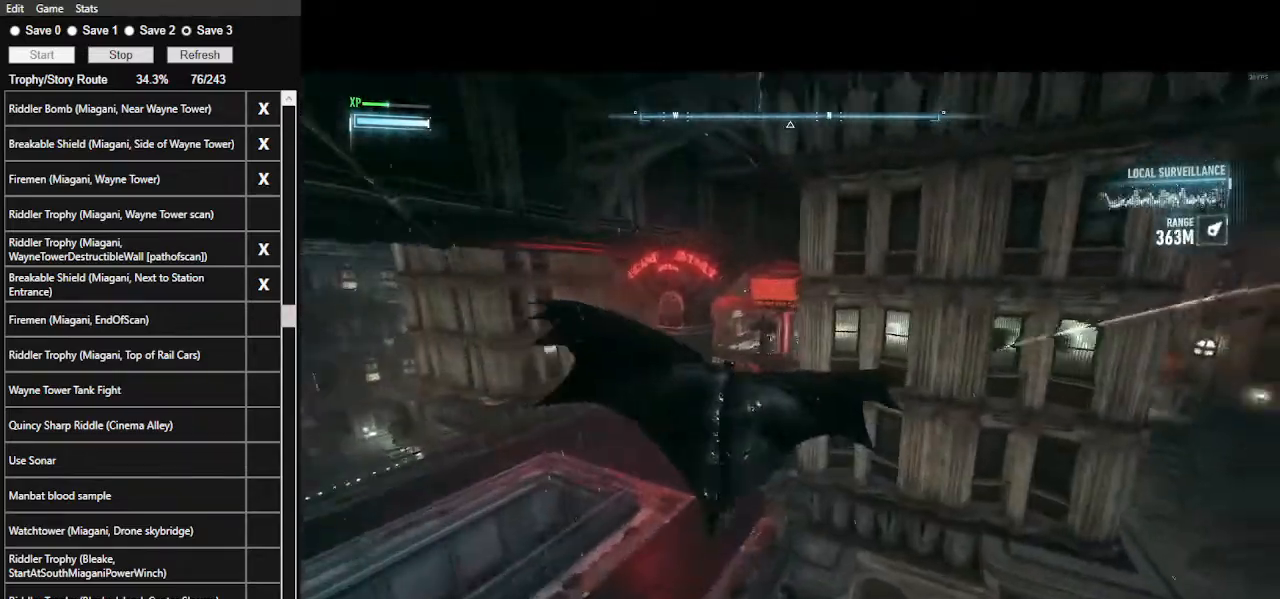
{"keys": ["space", "w"], "mouse": [], "events": []}